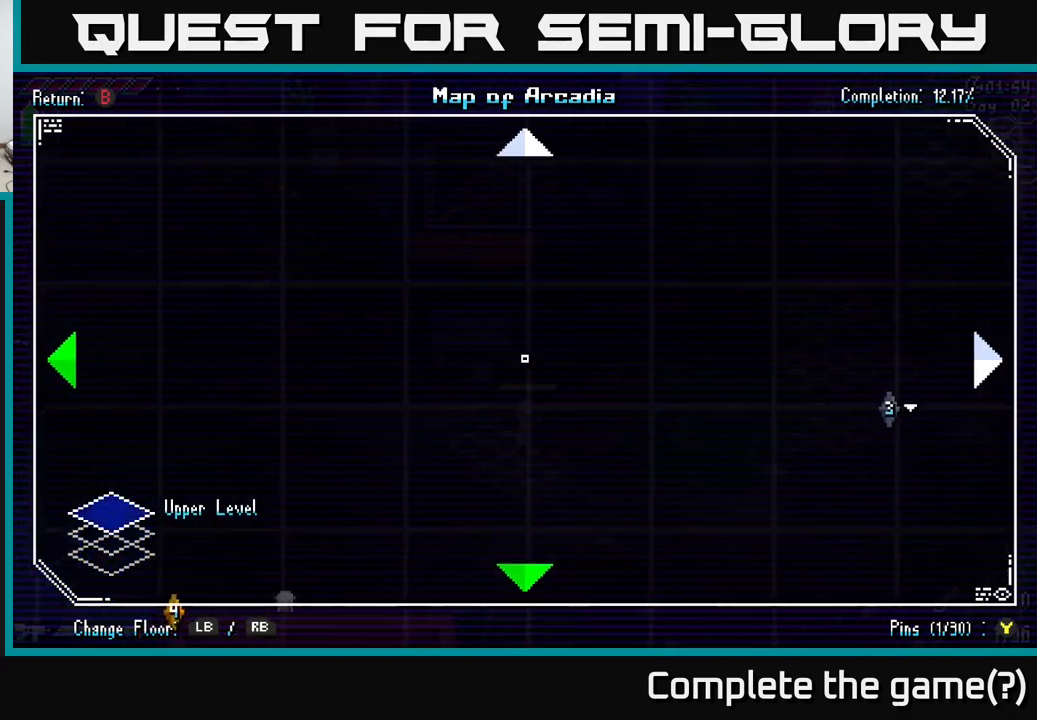
Gameplay with a controller (Xbox layout); each line is a JSON object with the inputs held at the frame after it. "events" lists button and stick changes between this image and that frame as [ms after this image, input, new state], when the widget could be followed in between.
{"buttons": [], "left_stick": "center", "right_stick": "center", "events": [[133, "L1", "down"], [200, "L1", "up"], [200, "left_stick", "center"]]}
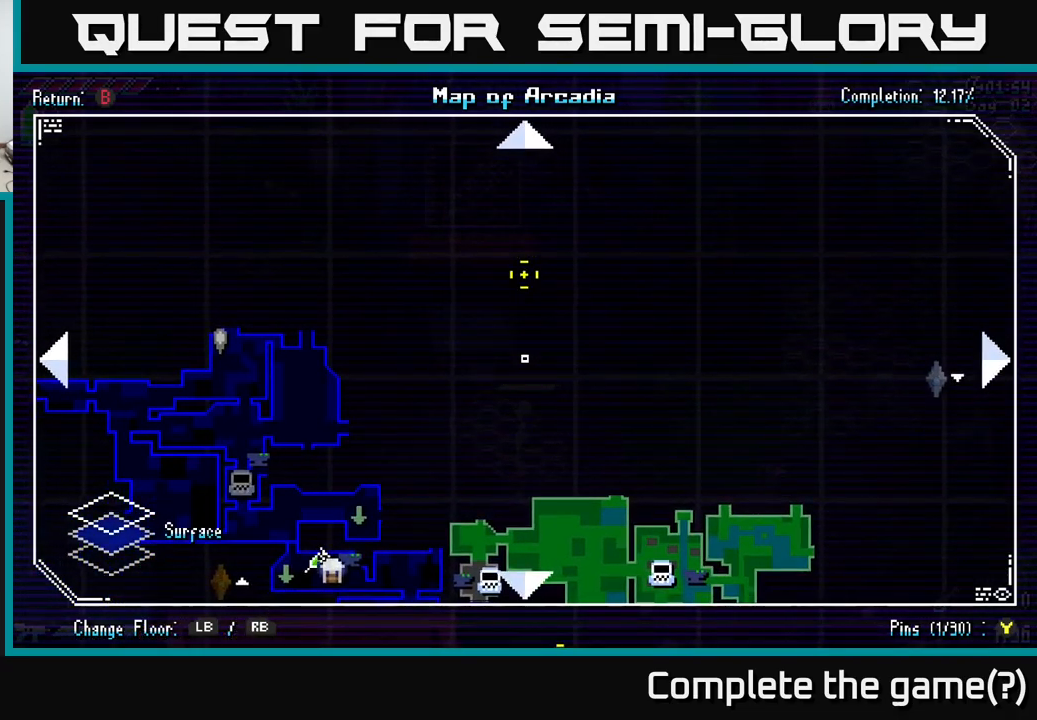
{"buttons": [], "left_stick": "center", "right_stick": "center", "events": [[33, "left_stick", "down-left"], [117, "L1", "down"], [250, "L1", "up"], [350, "left_stick", "center"]]}
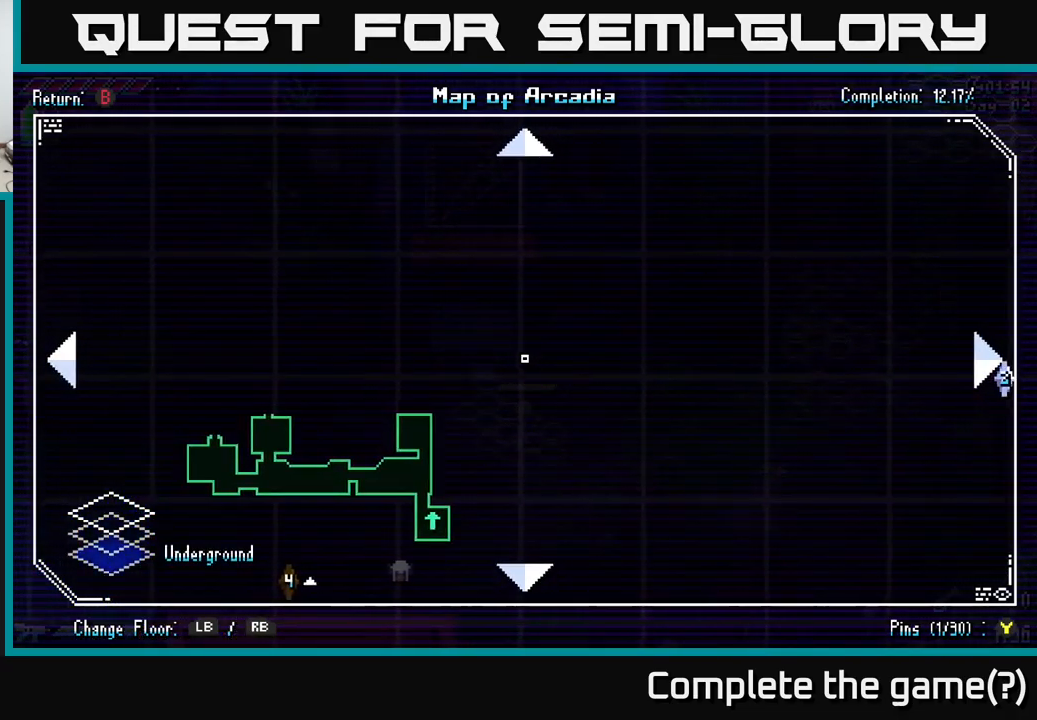
{"buttons": [], "left_stick": "down-left", "right_stick": "center", "events": [[50, "left_stick", "down"], [317, "left_stick", "down-left"]]}
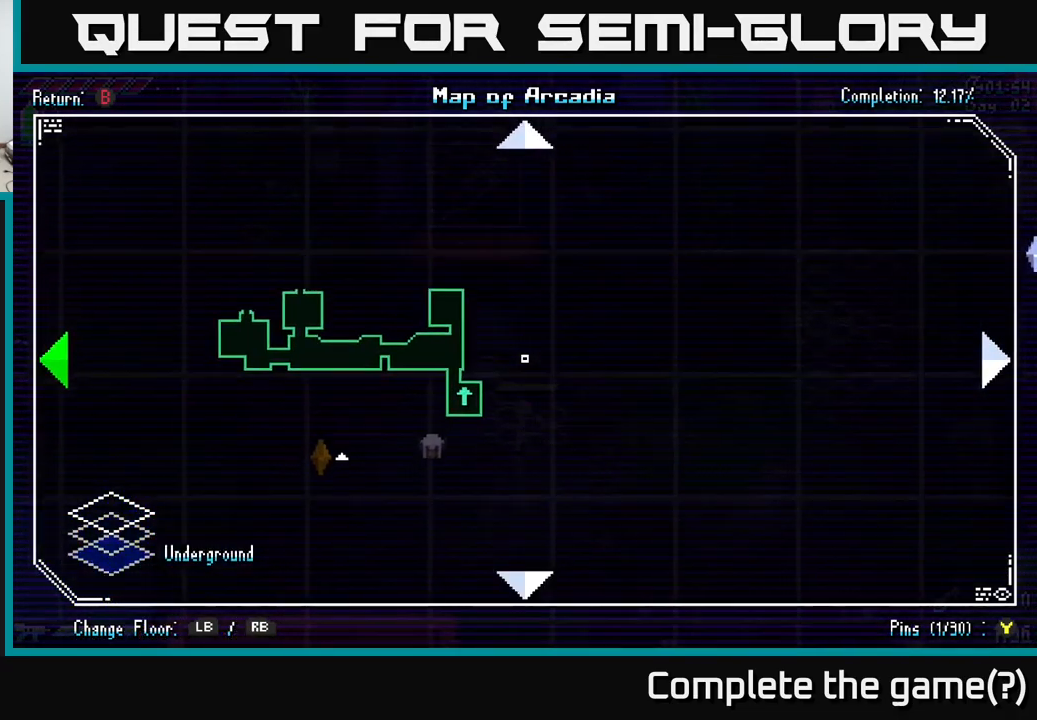
{"buttons": [], "left_stick": "center", "right_stick": "center", "events": [[167, "B", "down"], [217, "left_stick", "center"], [283, "B", "up"]]}
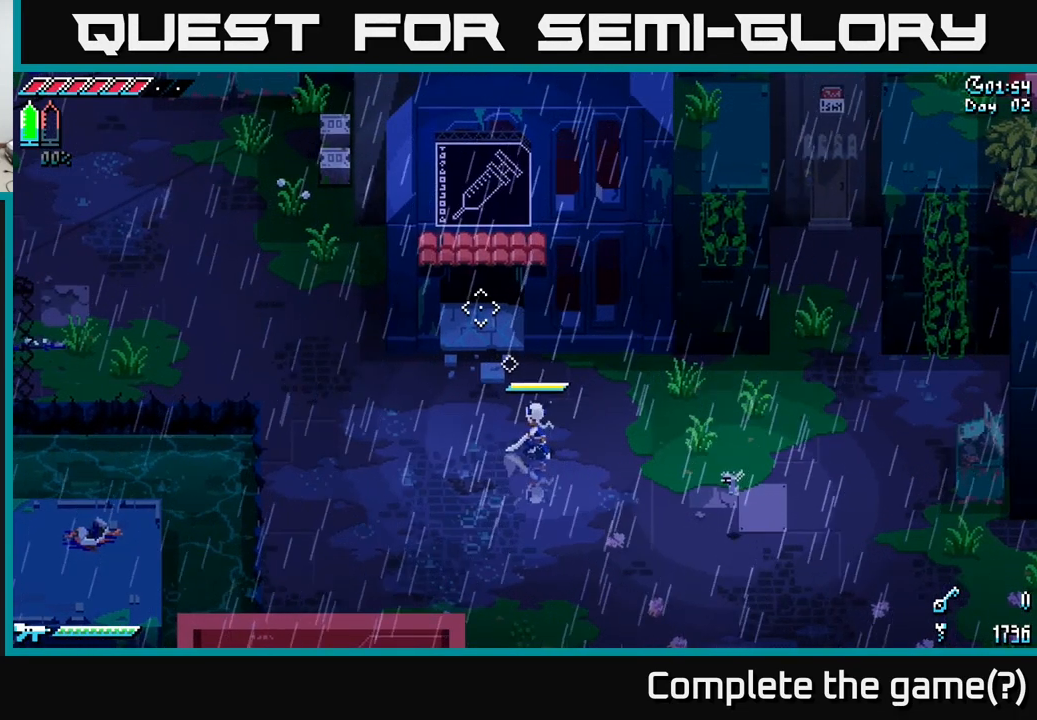
{"buttons": ["X"], "left_stick": "down-left", "right_stick": "center", "events": [[83, "left_stick", "left"], [133, "right_stick", "left"], [167, "left_stick", "down-left"], [250, "right_stick", "center"], [350, "X", "down"]]}
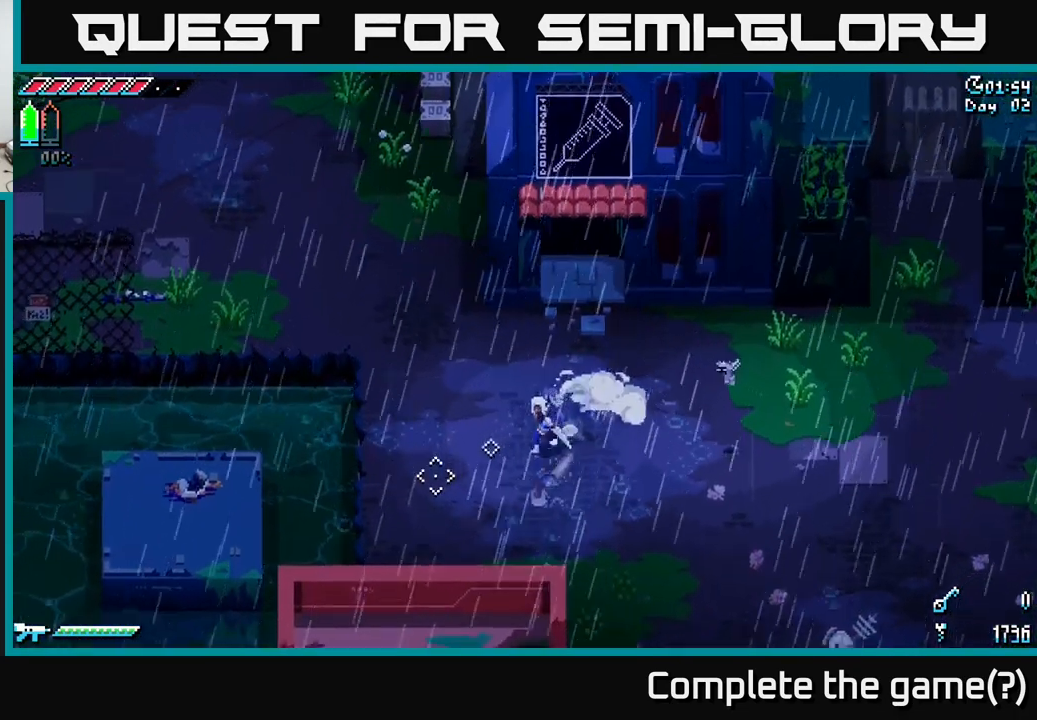
{"buttons": ["X"], "left_stick": "left", "right_stick": "center", "events": [[384, "left_stick", "left"]]}
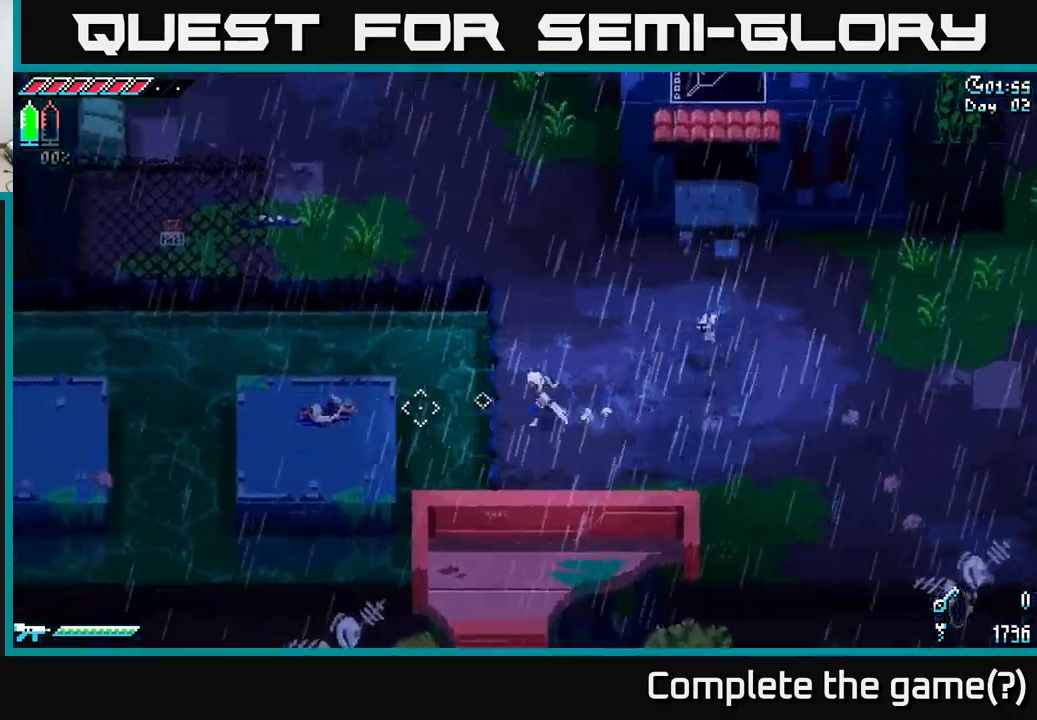
{"buttons": ["X"], "left_stick": "left", "right_stick": "center", "events": [[100, "A", "down"], [284, "A", "up"]]}
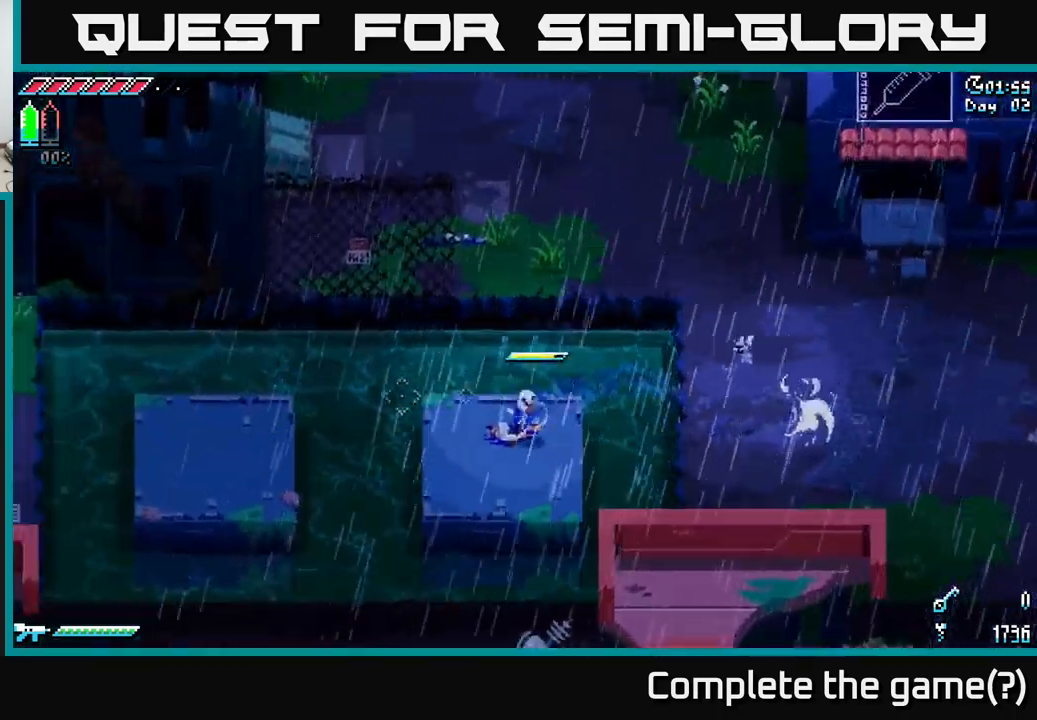
{"buttons": ["X"], "left_stick": "left", "right_stick": "center", "events": [[284, "A", "down"], [417, "A", "up"]]}
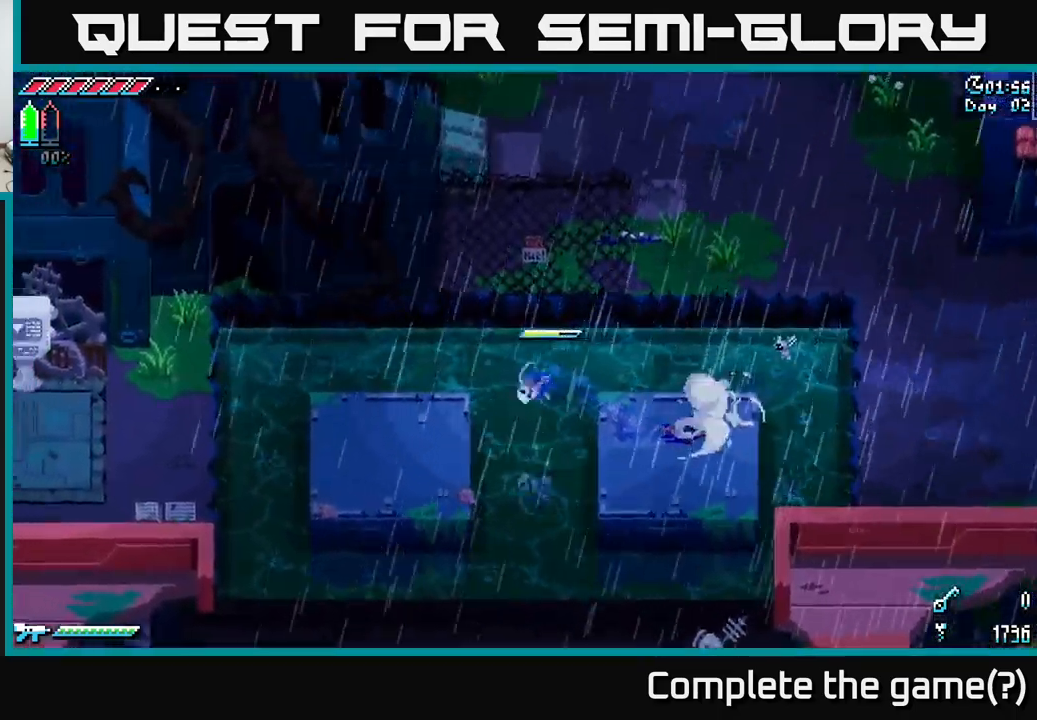
{"buttons": ["X"], "left_stick": "left", "right_stick": "center", "events": []}
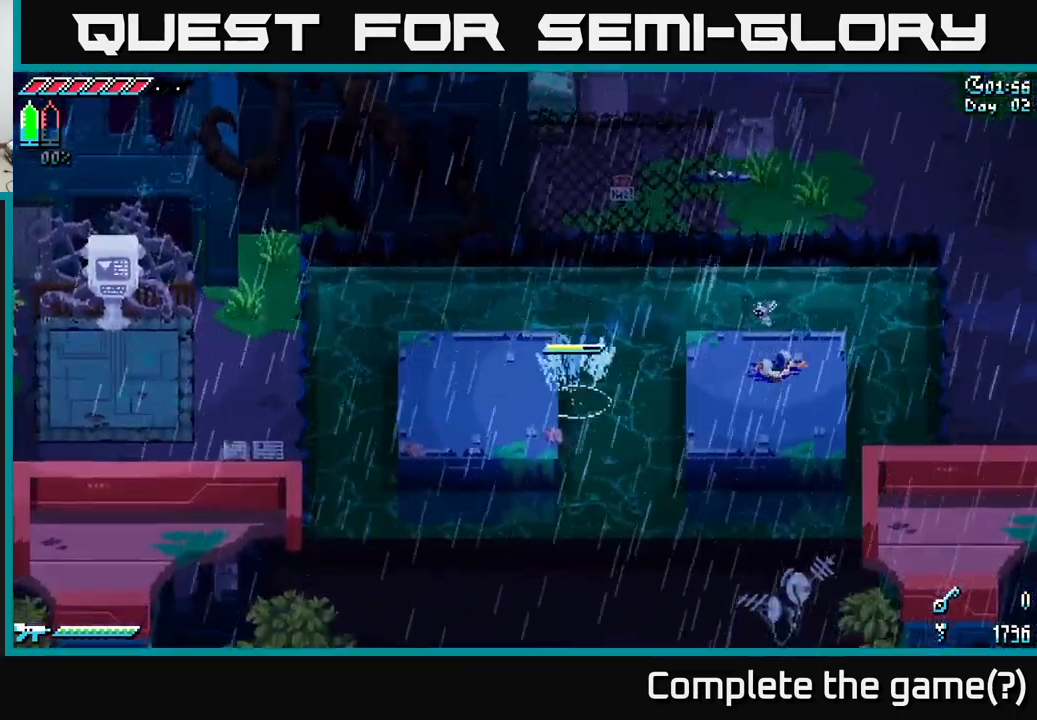
{"buttons": [], "left_stick": "center", "right_stick": "center", "events": [[217, "X", "up"], [250, "left_stick", "center"]]}
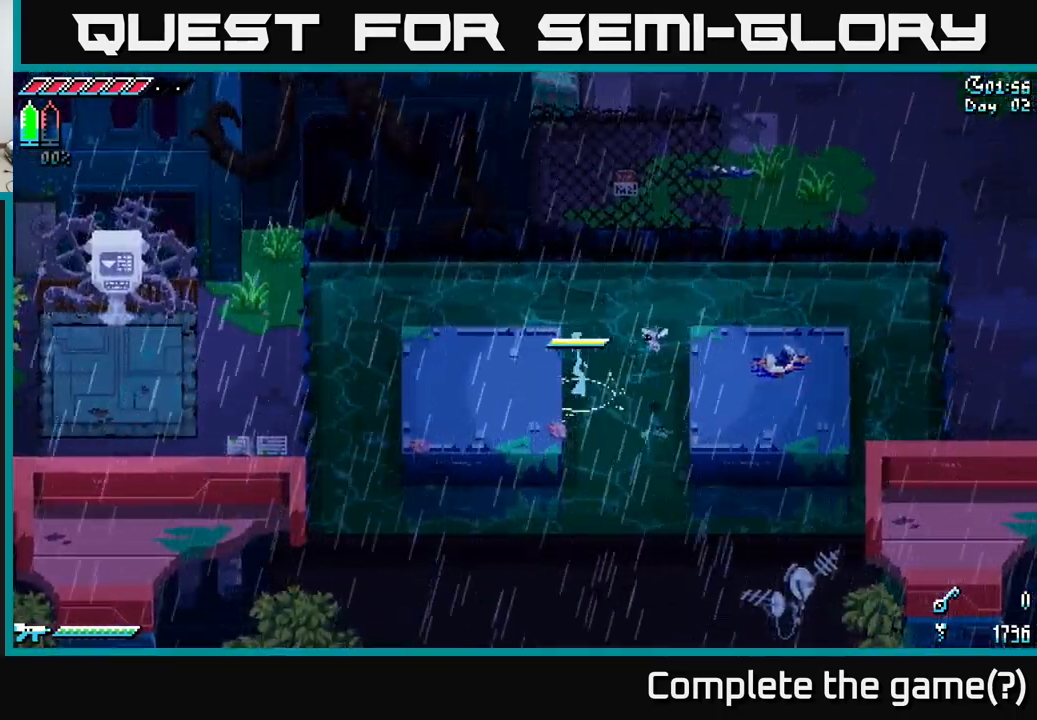
{"buttons": [], "left_stick": "center", "right_stick": "center", "events": []}
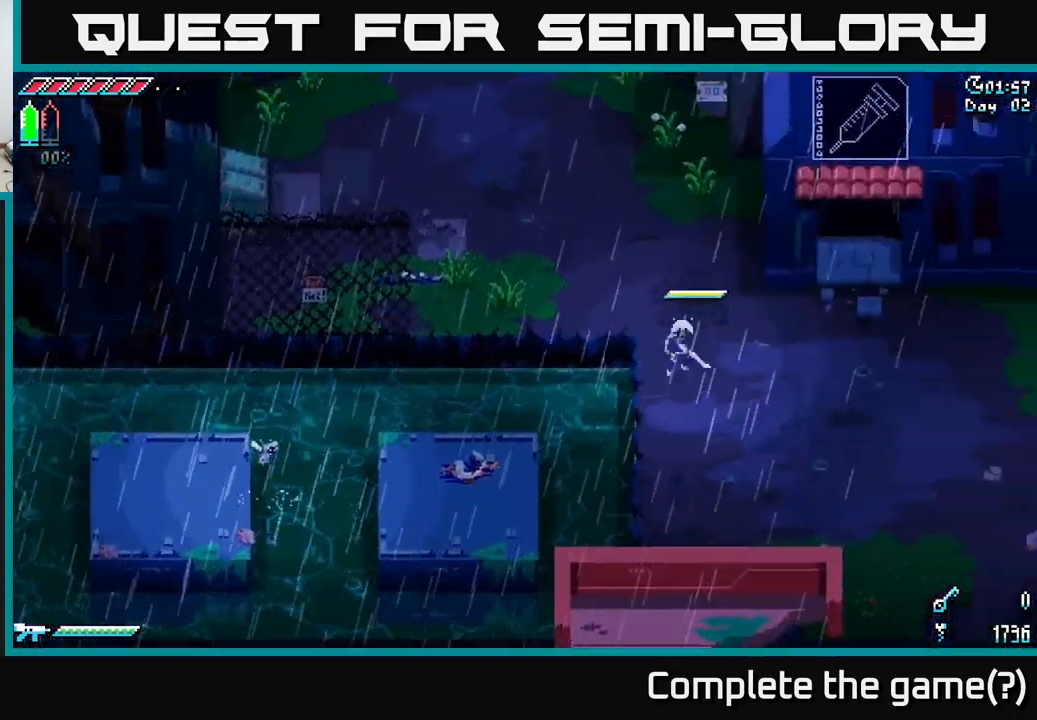
{"buttons": ["X"], "left_stick": "down-right", "right_stick": "center", "events": [[334, "left_stick", "down-right"], [417, "X", "down"]]}
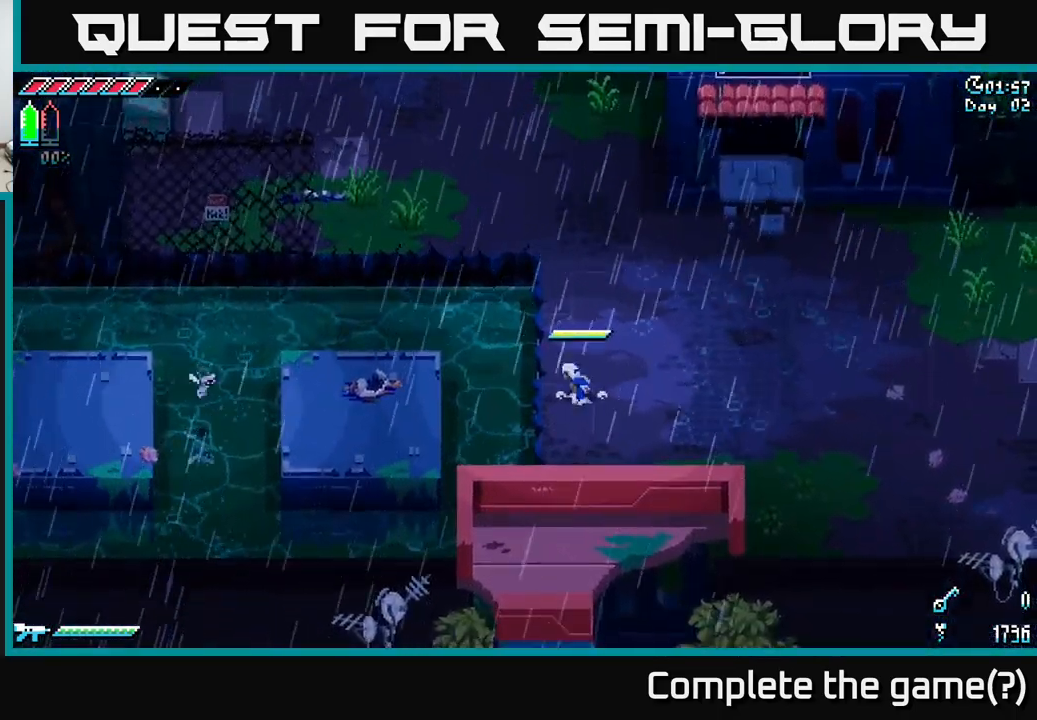
{"buttons": ["X"], "left_stick": "down-right", "right_stick": "center", "events": [[184, "left_stick", "right"], [450, "left_stick", "down-right"]]}
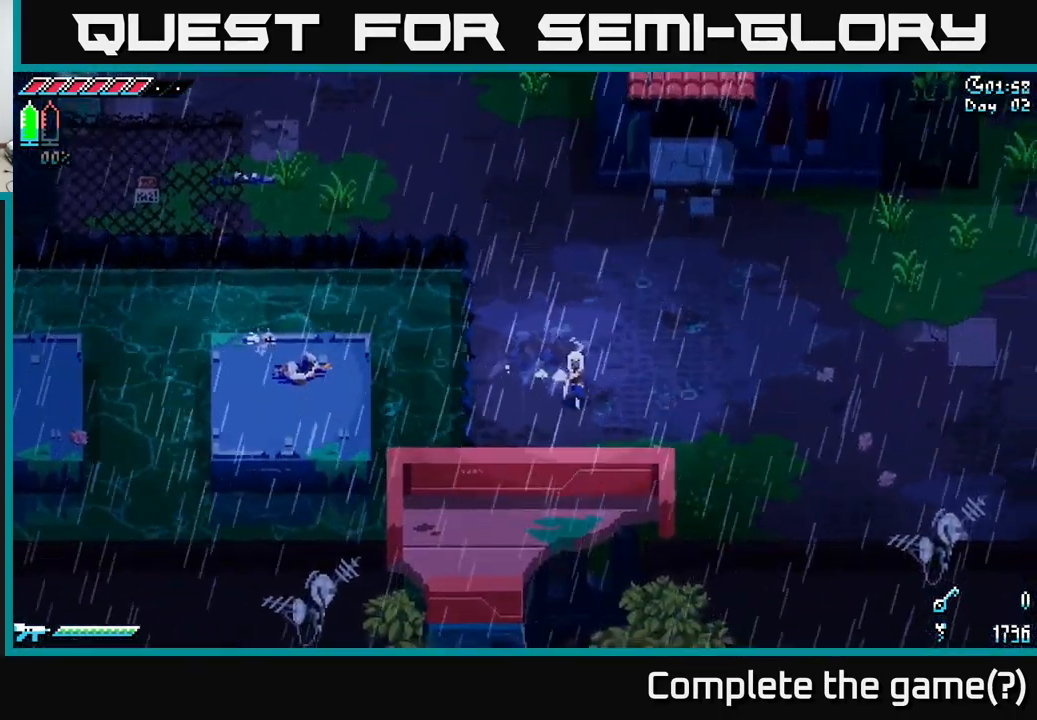
{"buttons": ["X"], "left_stick": "left", "right_stick": "center", "events": [[50, "left_stick", "left"], [384, "A", "down"], [500, "A", "up"]]}